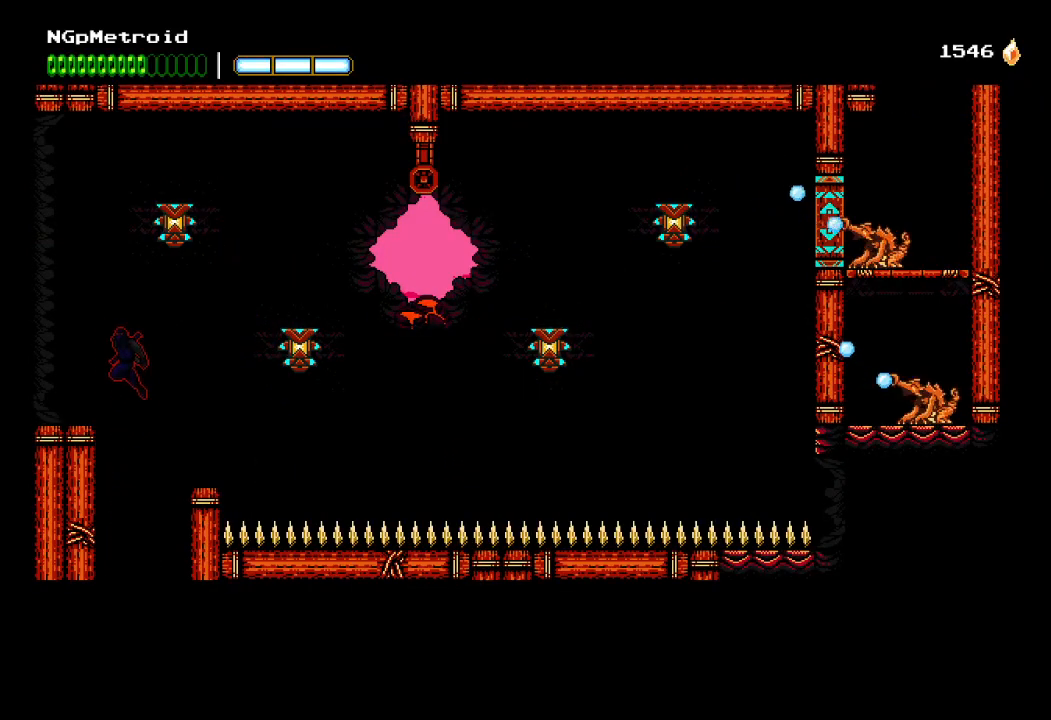
Gameplay with a controller (Xbox layout); each line is a JSON object with the inputs held at the frame after it. "events" lists button and stick changes between this image and that frame as [ms after this image, input, new state], when the widget could be followed in between. Not read: right_stick.
{"buttons": ["A"], "left_stick": "right", "events": [[333, "left_stick", "center"], [400, "left_stick", "right"], [433, "A", "down"]]}
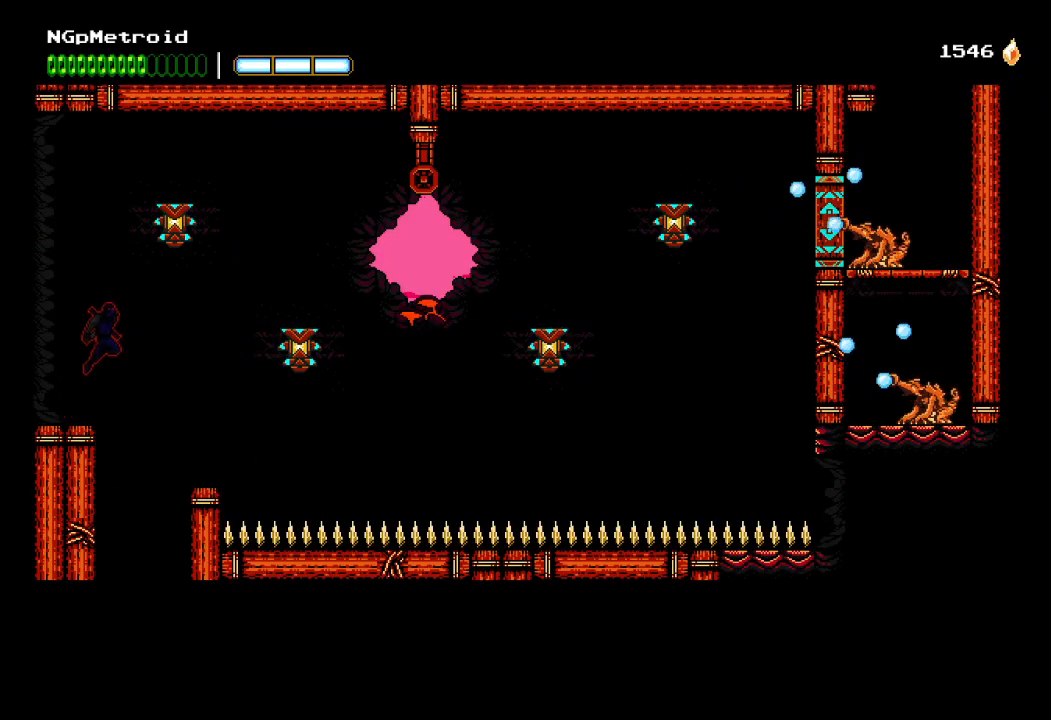
{"buttons": ["A"], "left_stick": "right", "events": [[100, "A", "up"], [200, "A", "down"]]}
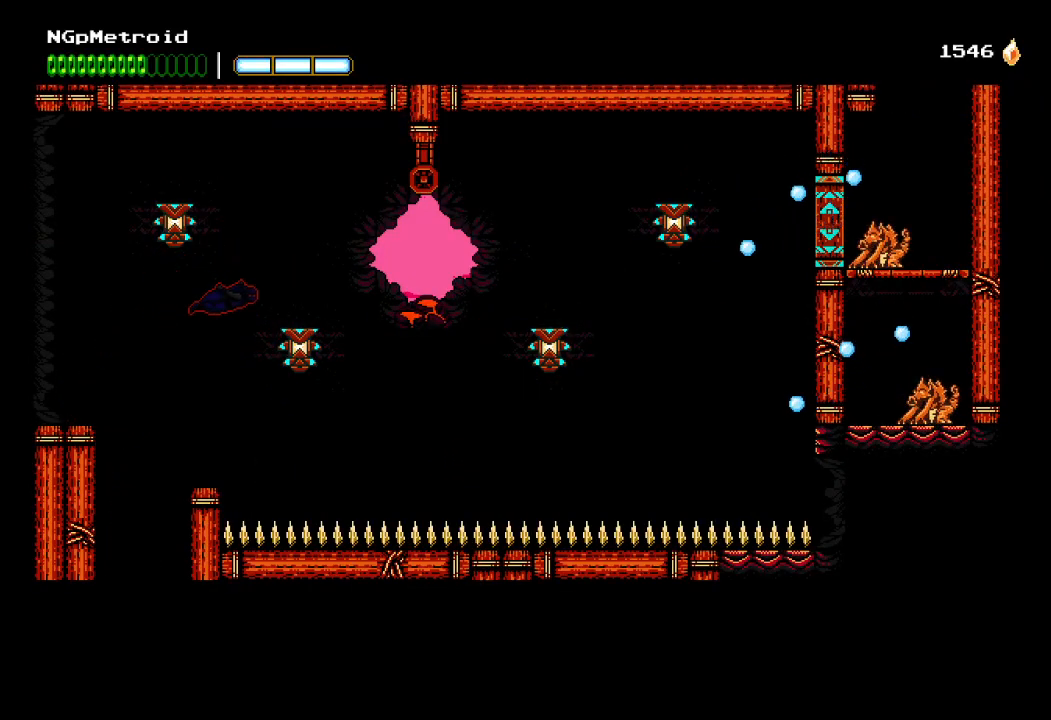
{"buttons": ["A"], "left_stick": "right", "events": [[133, "X", "down"], [333, "A", "up"], [333, "X", "up"], [433, "A", "down"]]}
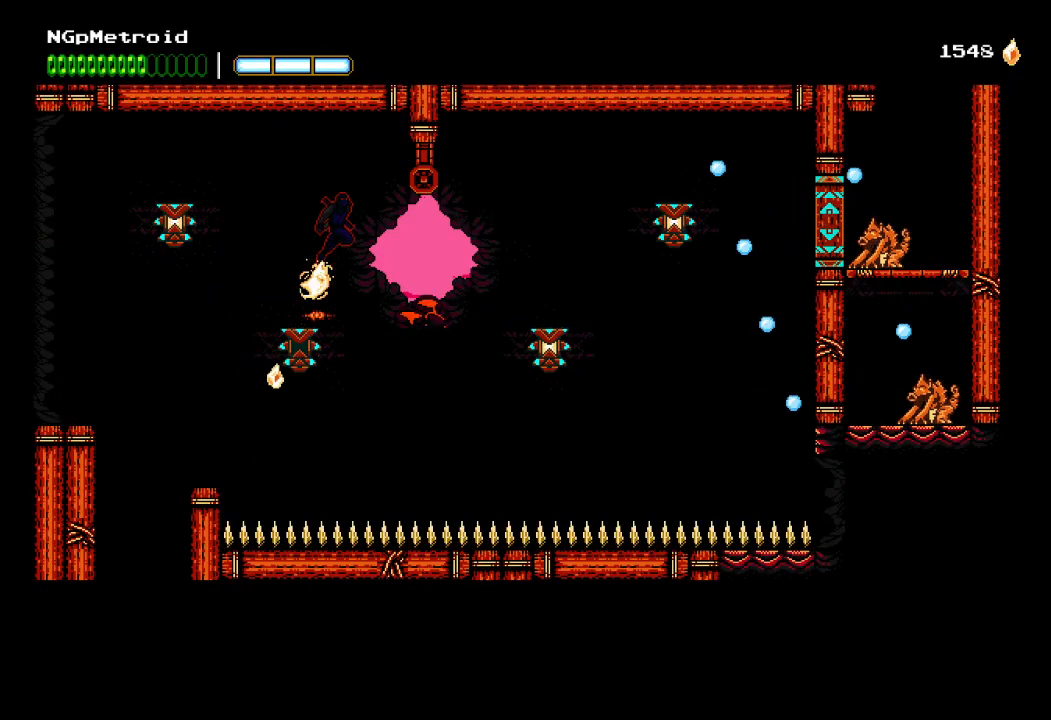
{"buttons": [], "left_stick": "right", "events": [[67, "X", "down"], [167, "A", "up"], [200, "X", "up"]]}
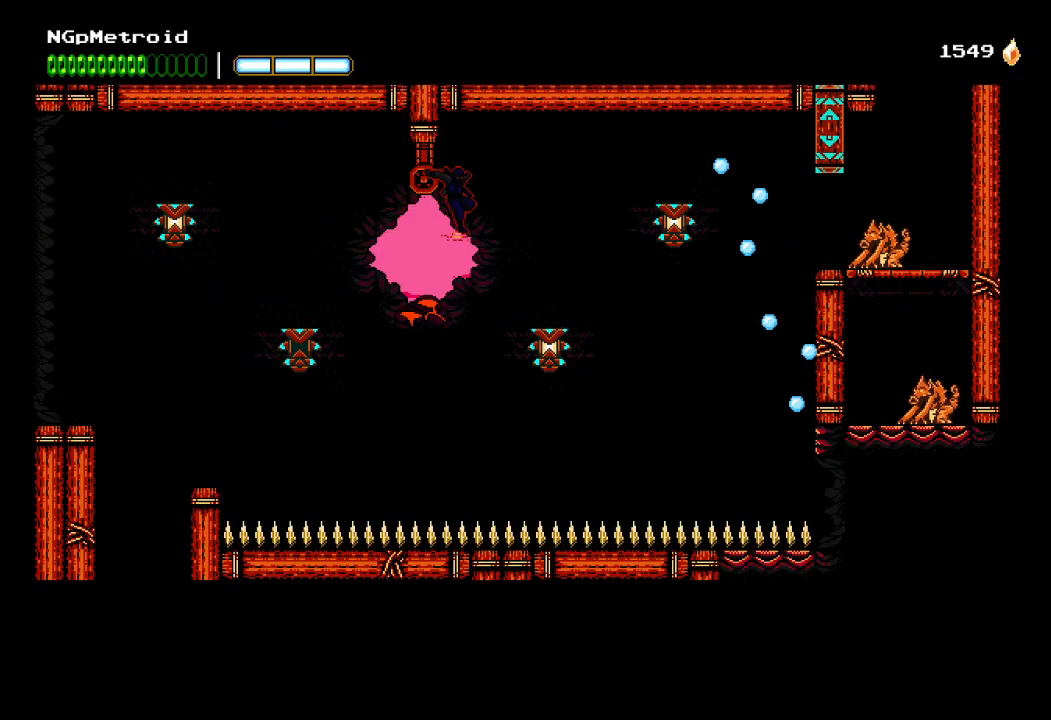
{"buttons": [], "left_stick": "right", "events": [[267, "A", "down"], [300, "X", "down"], [467, "A", "up"], [467, "X", "up"]]}
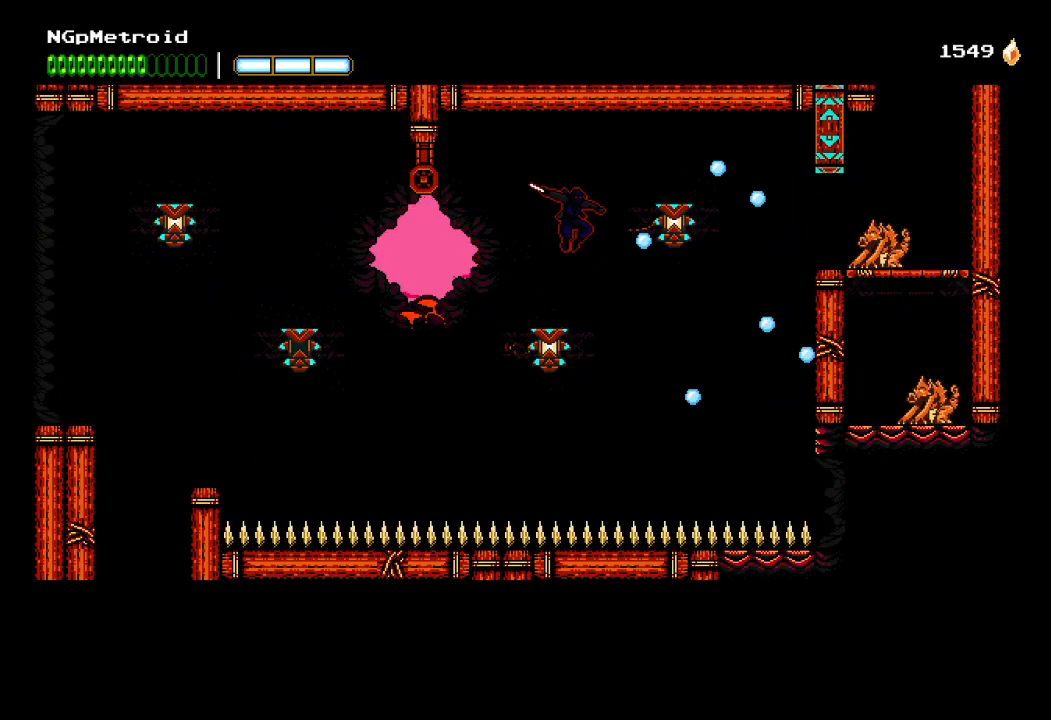
{"buttons": [], "left_stick": "right", "events": [[233, "B", "down"], [333, "B", "up"]]}
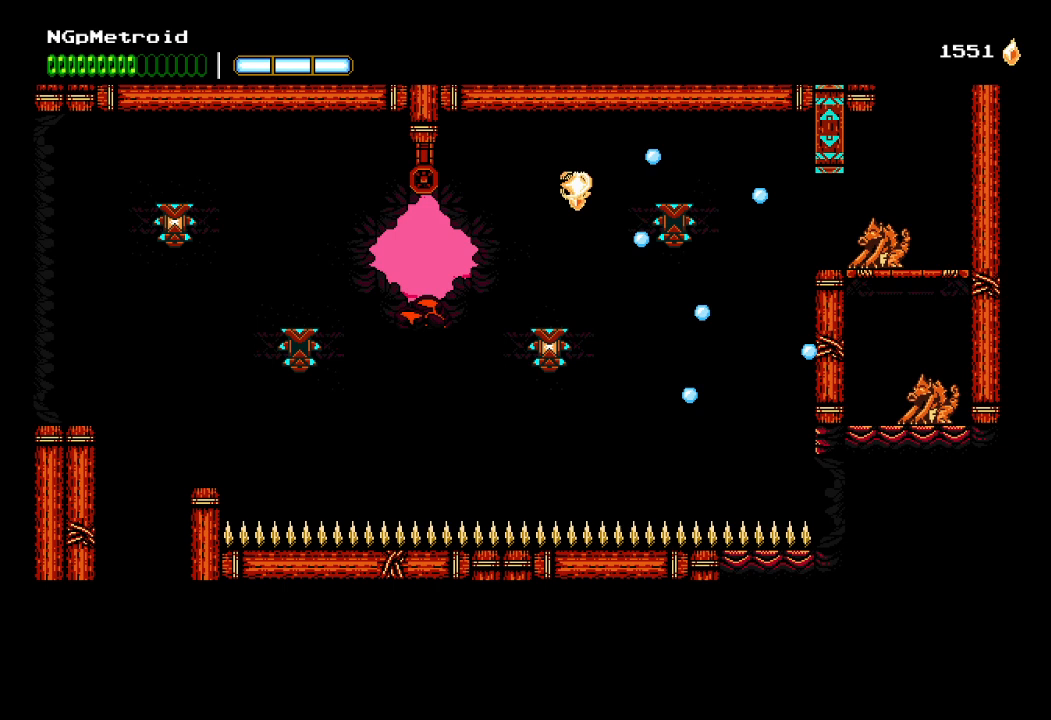
{"buttons": ["B"], "left_stick": "right", "events": [[100, "A", "down"], [267, "A", "up"], [367, "B", "down"]]}
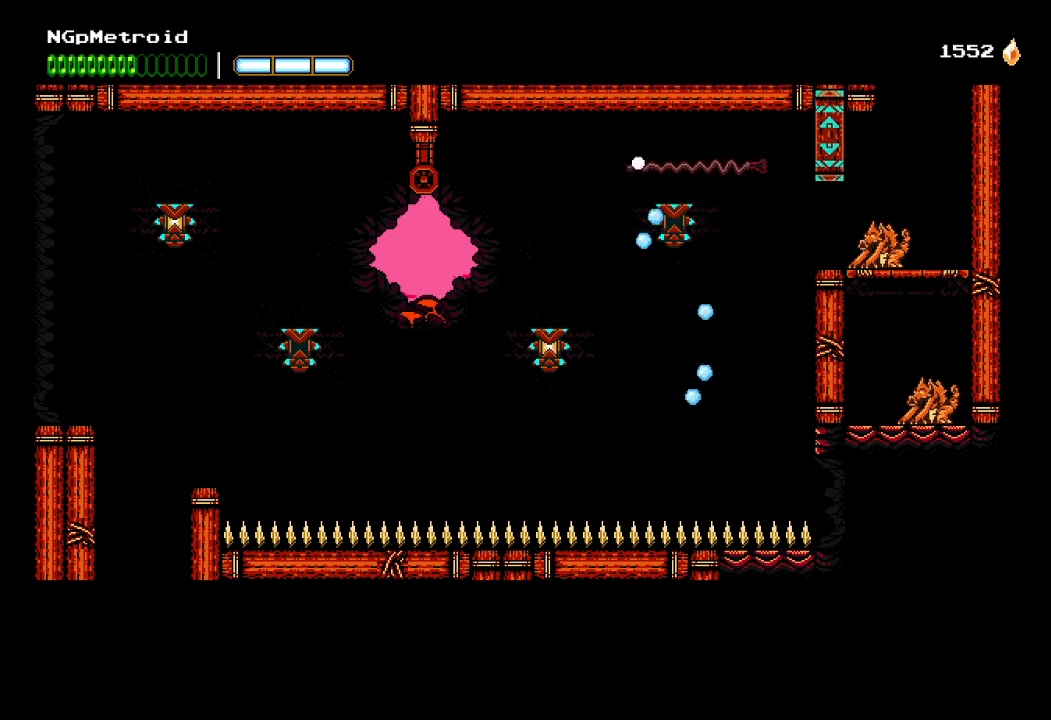
{"buttons": ["A"], "left_stick": "up-left", "events": [[33, "B", "up"], [367, "A", "down"], [467, "left_stick", "up-left"]]}
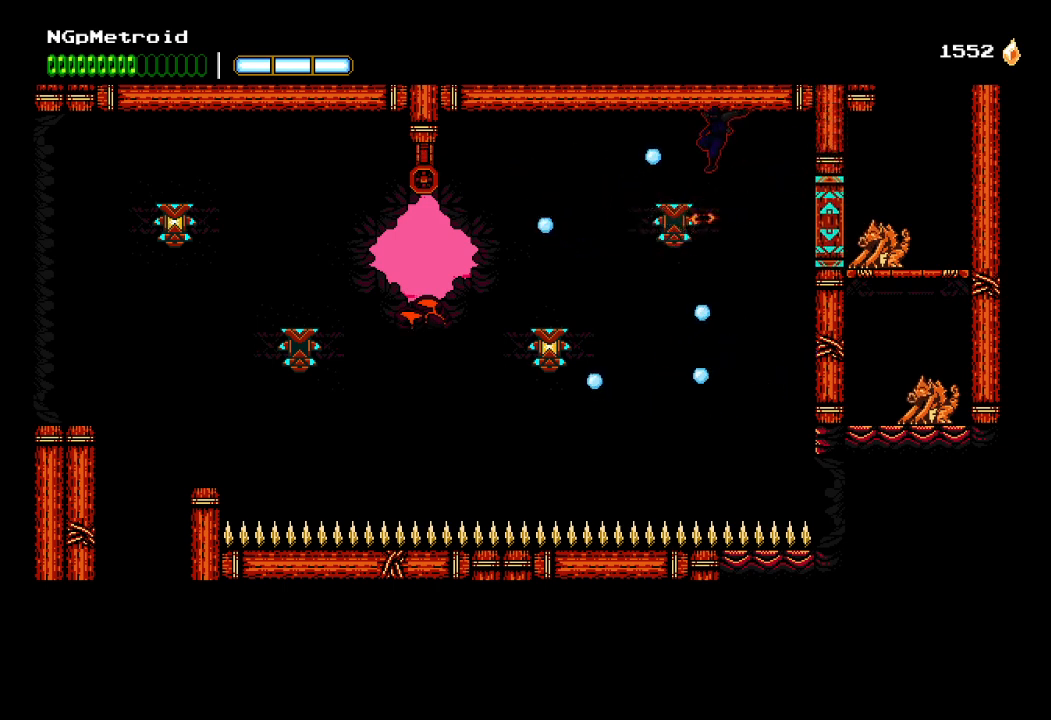
{"buttons": [], "left_stick": "center", "events": [[67, "A", "up"], [200, "A", "down"], [233, "X", "down"], [300, "left_stick", "center"], [400, "X", "up"], [500, "A", "up"]]}
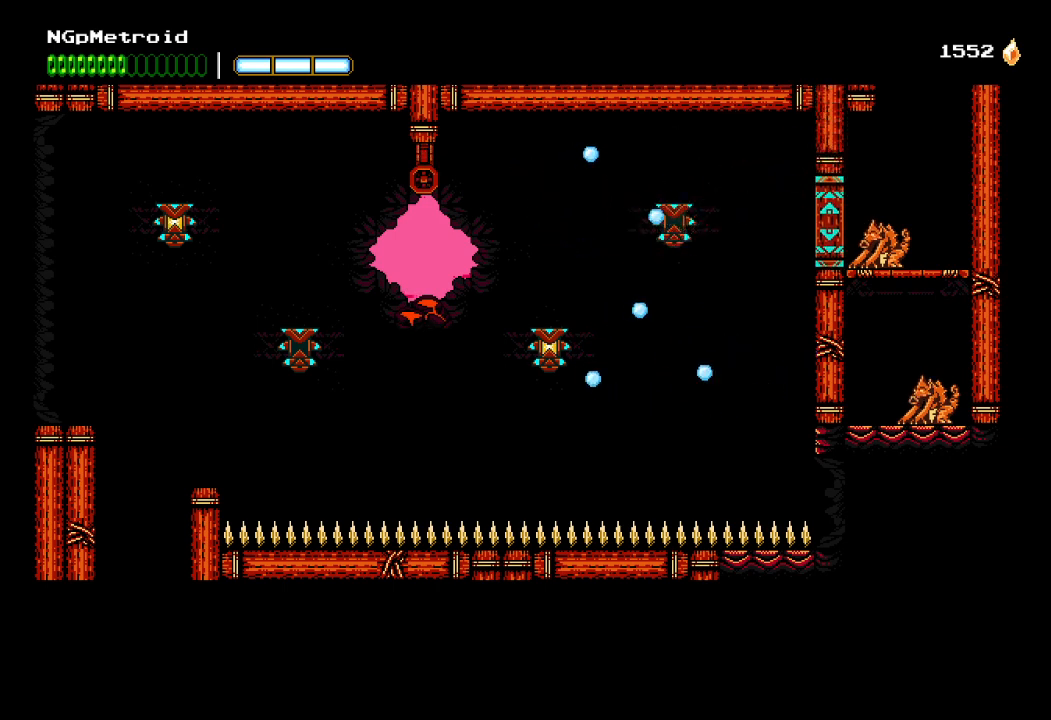
{"buttons": ["A"], "left_stick": "left", "events": [[67, "A", "down"], [267, "left_stick", "left"], [400, "A", "up"], [467, "A", "down"]]}
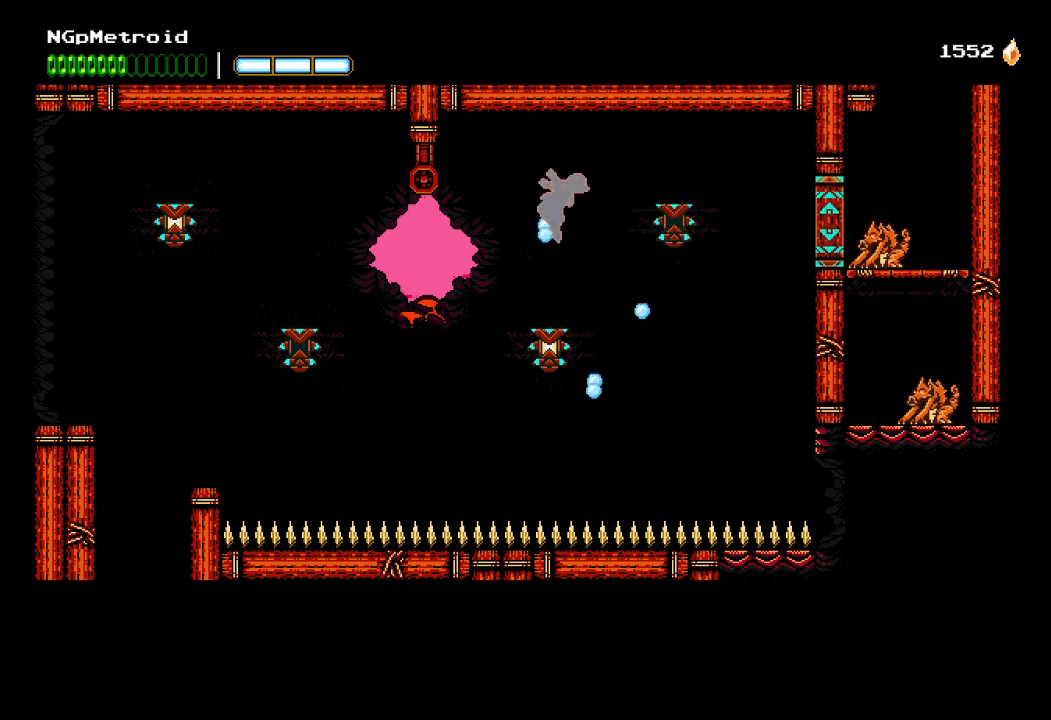
{"buttons": [], "left_stick": "left", "events": [[33, "left_stick", "center"], [167, "X", "down"], [400, "X", "up"], [433, "A", "up"], [467, "left_stick", "left"]]}
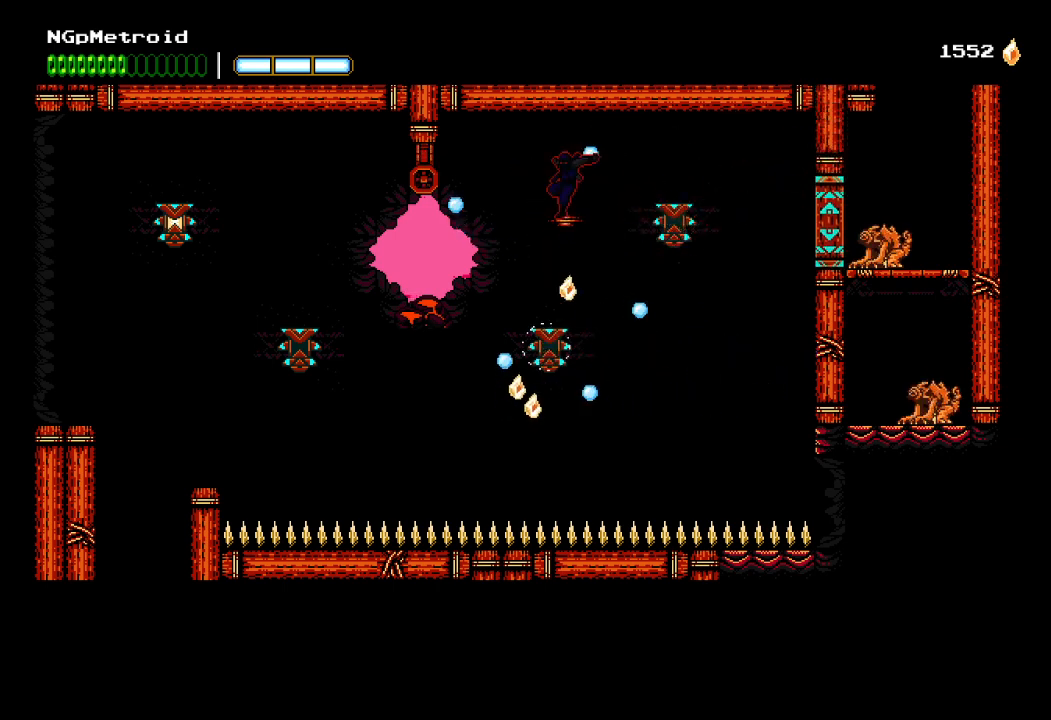
{"buttons": ["A", "X"], "left_stick": "left", "events": [[67, "A", "down"], [167, "X", "down"], [400, "A", "up"], [400, "X", "up"], [433, "A", "down"], [467, "X", "down"]]}
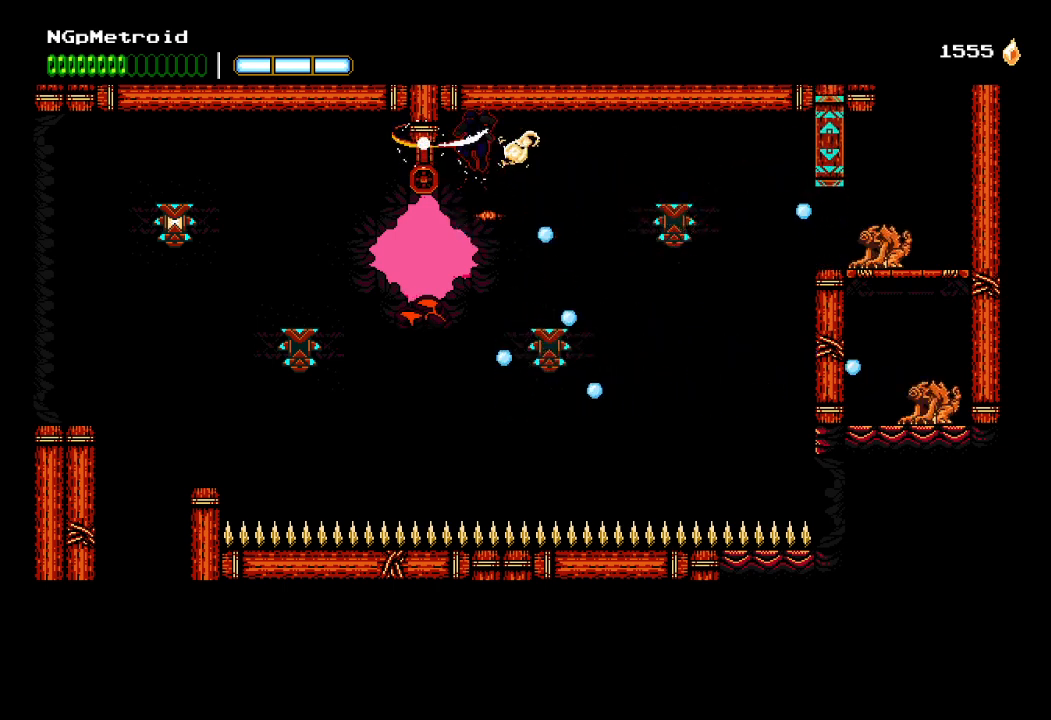
{"buttons": ["B"], "left_stick": "right", "events": [[67, "left_stick", "right"], [133, "A", "up"], [133, "X", "up"], [200, "A", "down"], [233, "X", "down"], [333, "X", "up"], [367, "A", "up"], [433, "B", "down"]]}
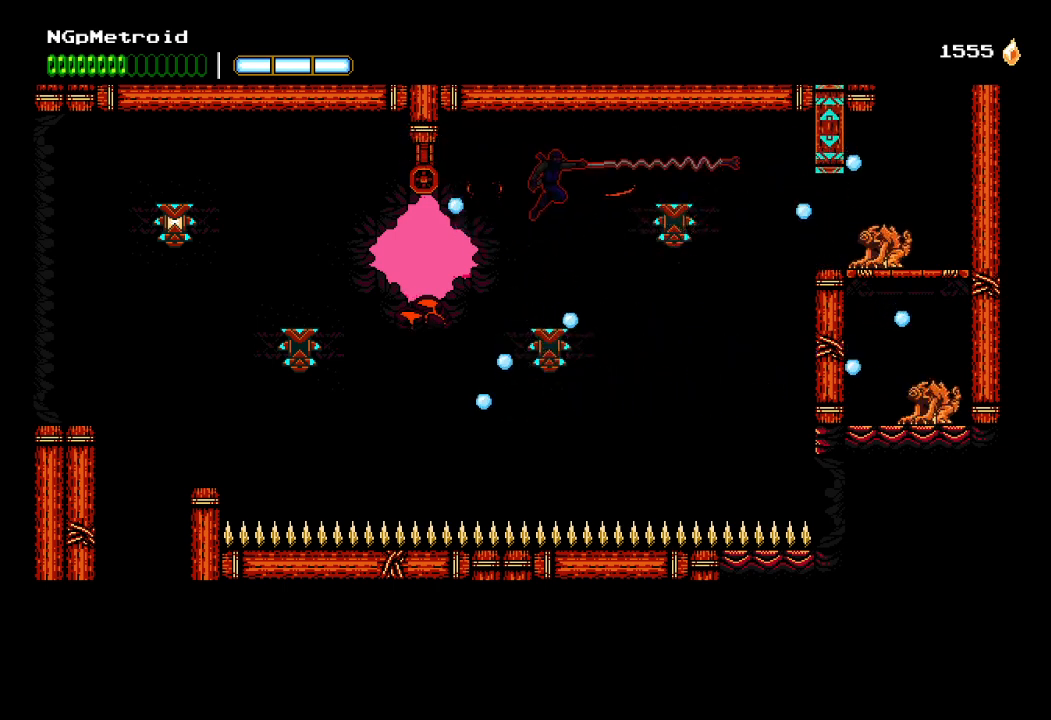
{"buttons": [], "left_stick": "right", "events": [[133, "B", "up"], [233, "B", "down"], [333, "B", "up"]]}
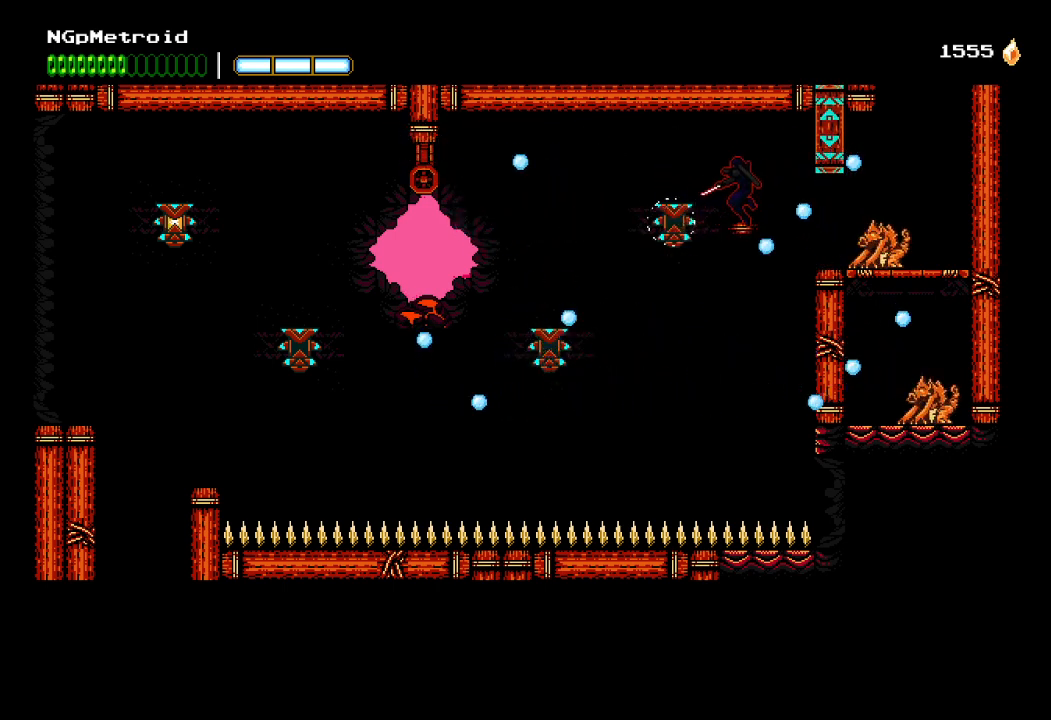
{"buttons": [], "left_stick": "right", "events": [[167, "B", "down"], [300, "B", "up"], [367, "B", "down"], [467, "B", "up"]]}
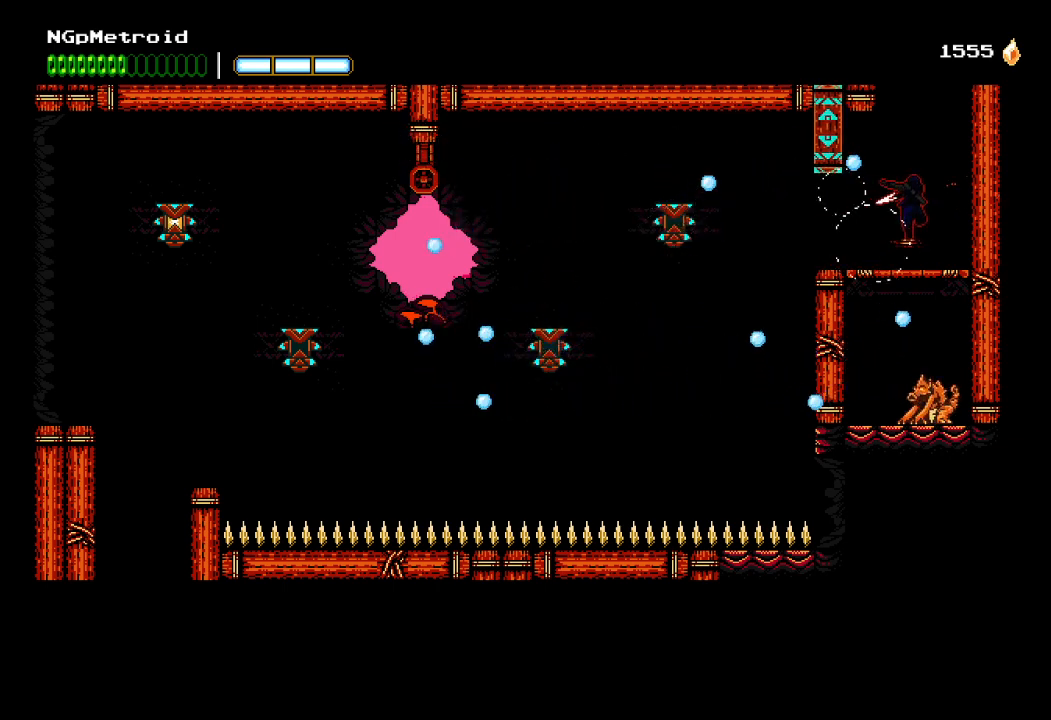
{"buttons": ["A"], "left_stick": "right", "events": [[167, "A", "down"], [333, "A", "up"], [433, "A", "down"]]}
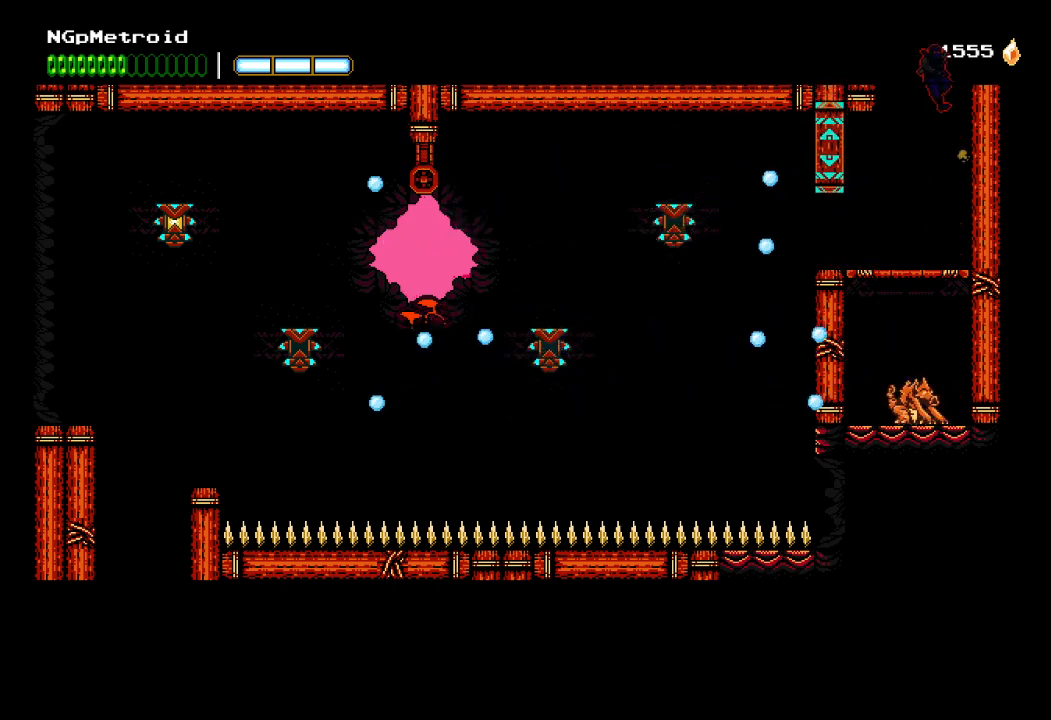
{"buttons": [], "left_stick": "right", "events": [[33, "A", "up"], [100, "A", "down"], [433, "A", "up"]]}
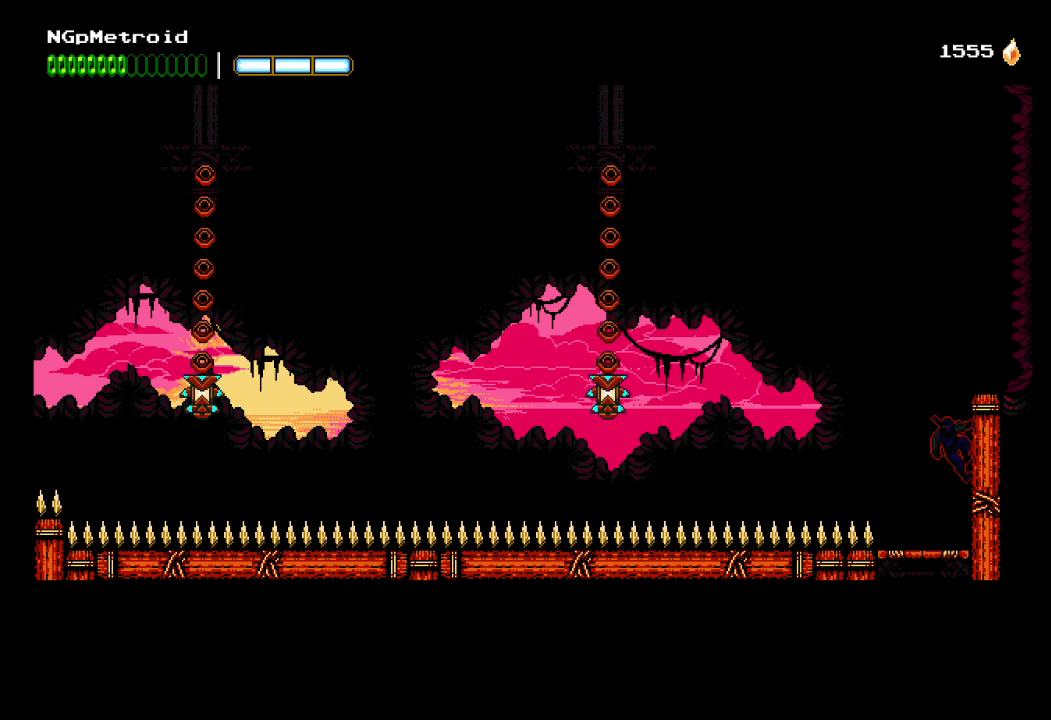
{"buttons": [], "left_stick": "right", "events": [[67, "A", "down"], [233, "A", "up"]]}
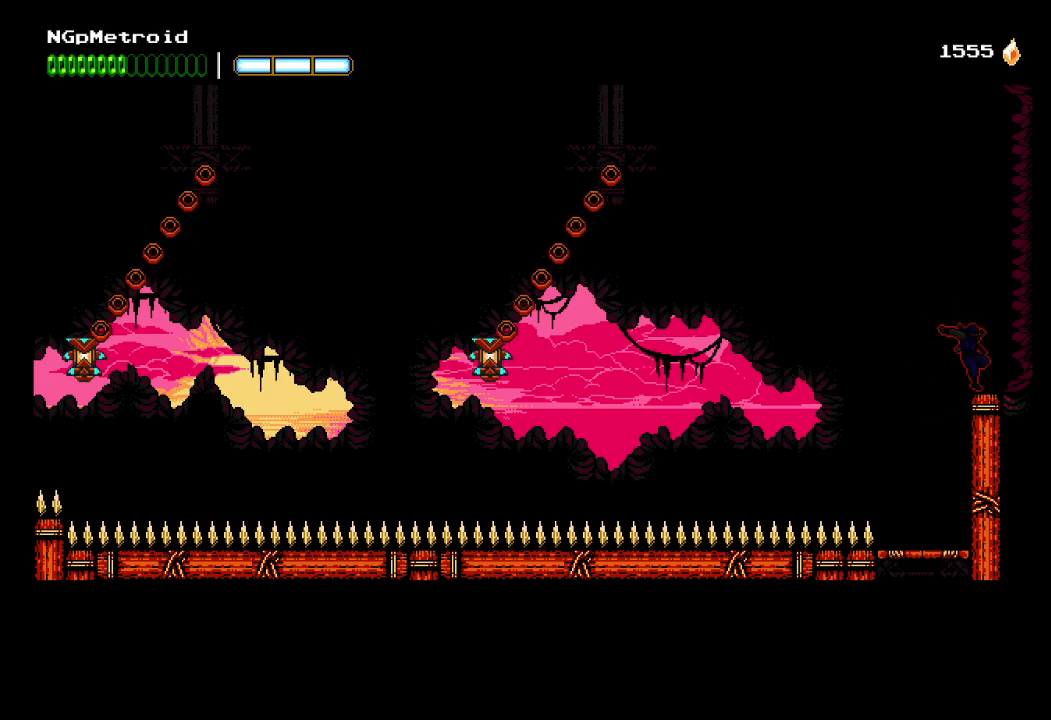
{"buttons": [], "left_stick": "center", "events": [[167, "left_stick", "center"]]}
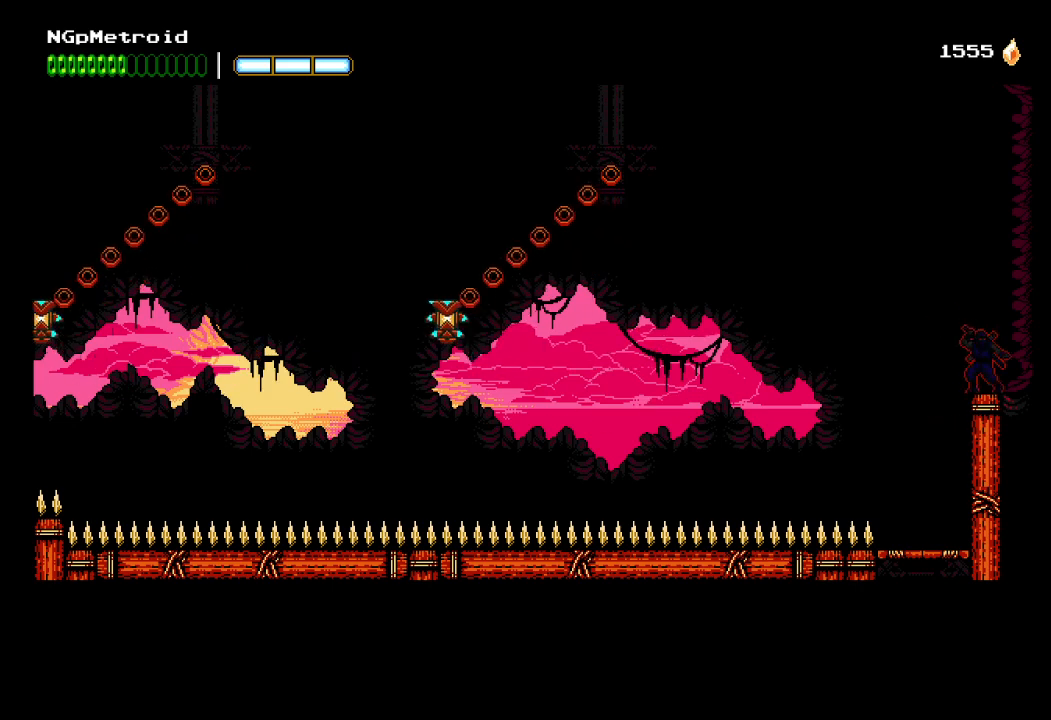
{"buttons": [], "left_stick": "center", "events": []}
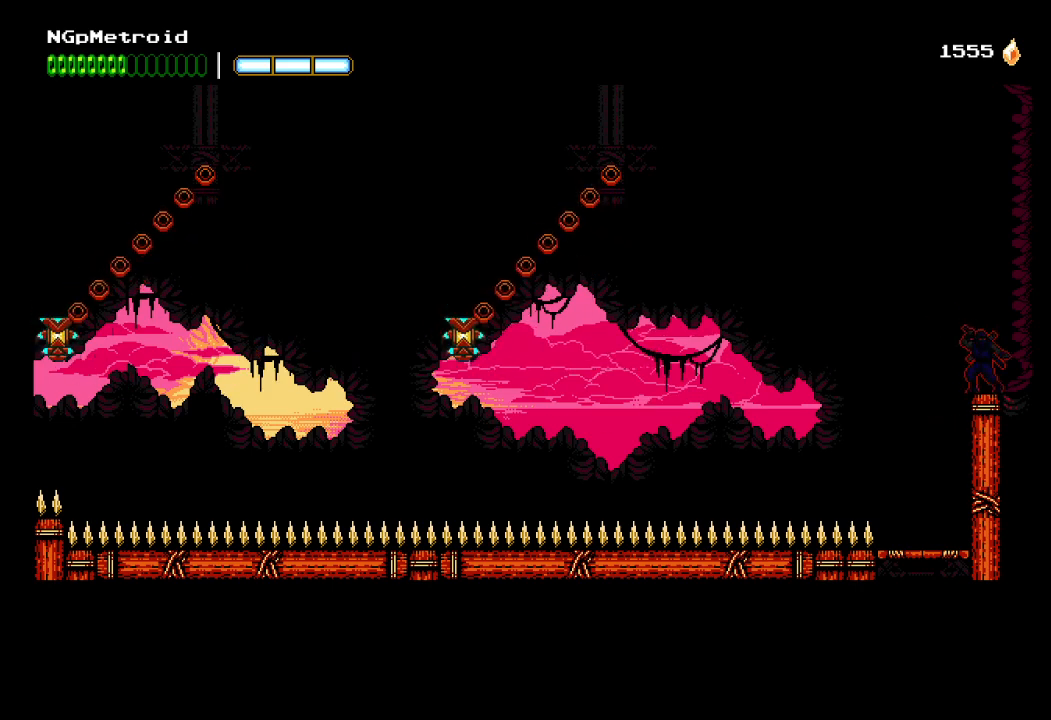
{"buttons": [], "left_stick": "left", "events": [[33, "A", "down"], [33, "left_stick", "left"], [133, "A", "up"]]}
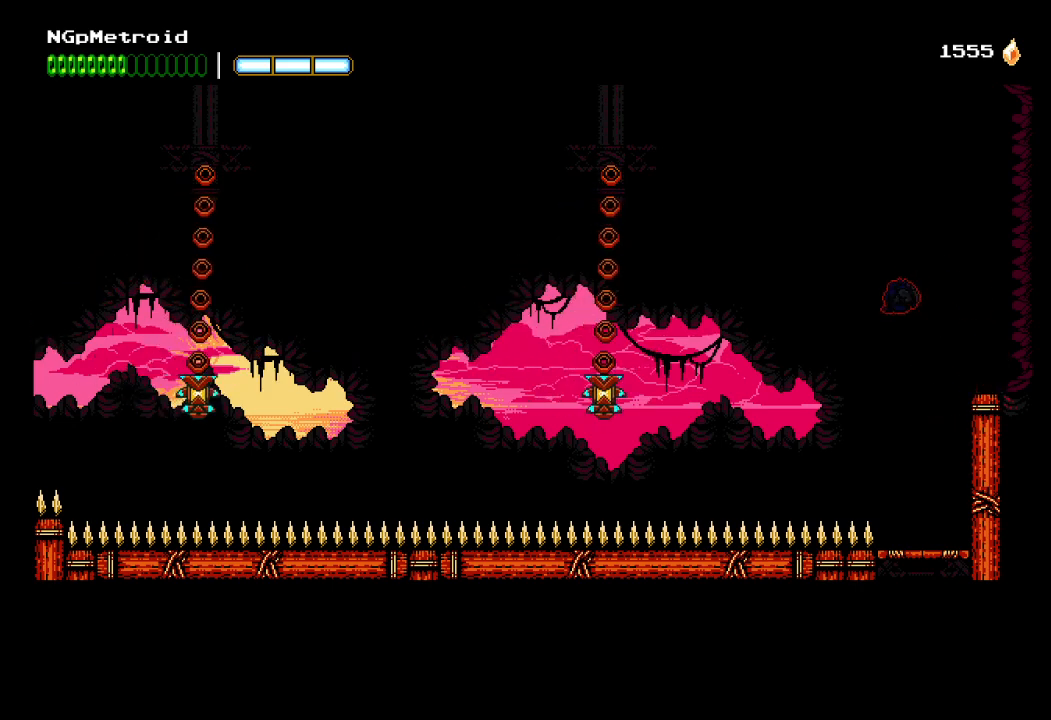
{"buttons": [], "left_stick": "left", "events": [[67, "B", "down"], [300, "B", "up"]]}
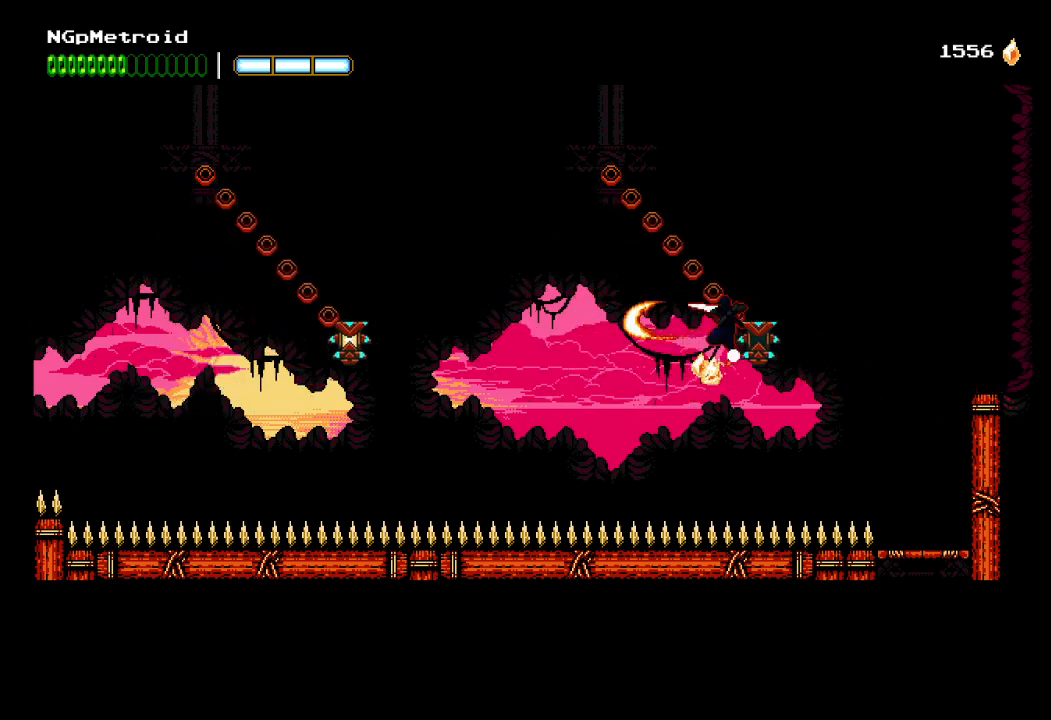
{"buttons": ["A"], "left_stick": "left", "events": [[233, "A", "down"]]}
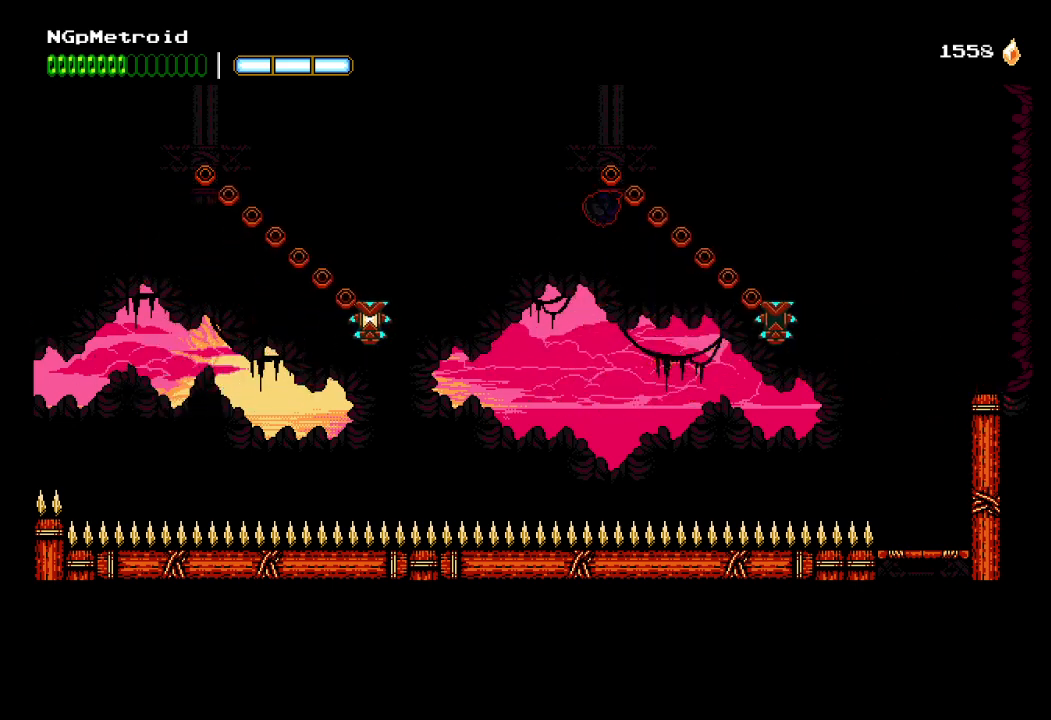
{"buttons": ["A"], "left_stick": "center", "events": [[33, "A", "up"], [100, "A", "down"], [267, "left_stick", "center"]]}
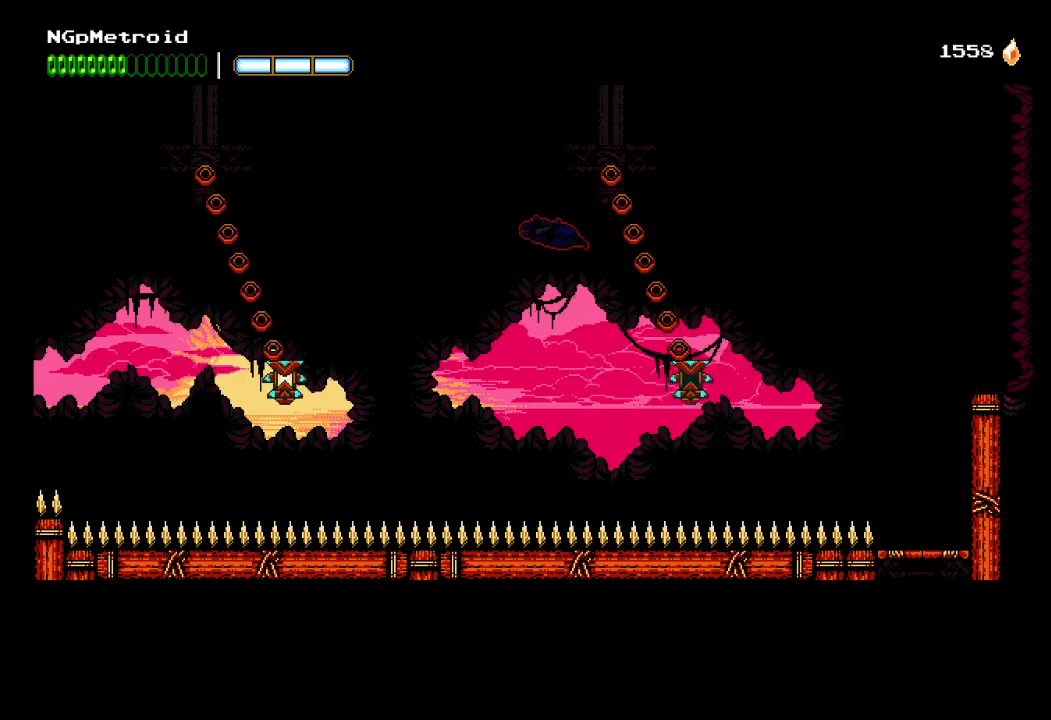
{"buttons": ["A", "X"], "left_stick": "left", "events": [[167, "left_stick", "left"], [367, "X", "down"]]}
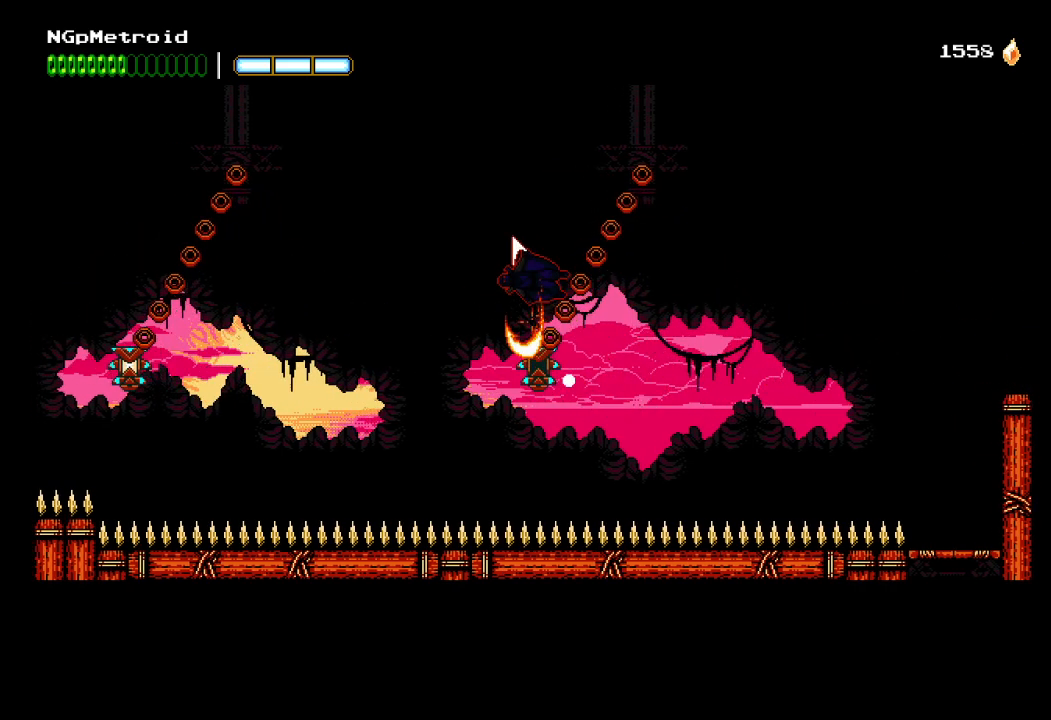
{"buttons": ["A"], "left_stick": "left", "events": [[100, "X", "up"], [133, "A", "up"], [300, "A", "down"]]}
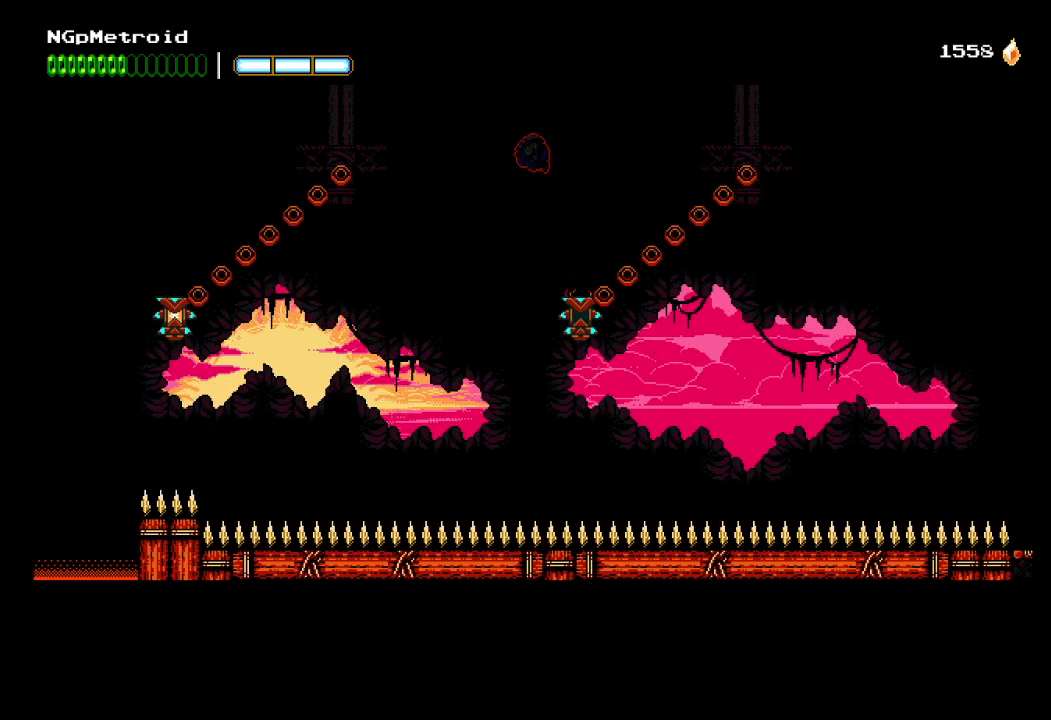
{"buttons": ["A"], "left_stick": "center", "events": [[33, "A", "up"], [200, "A", "down"], [433, "left_stick", "center"]]}
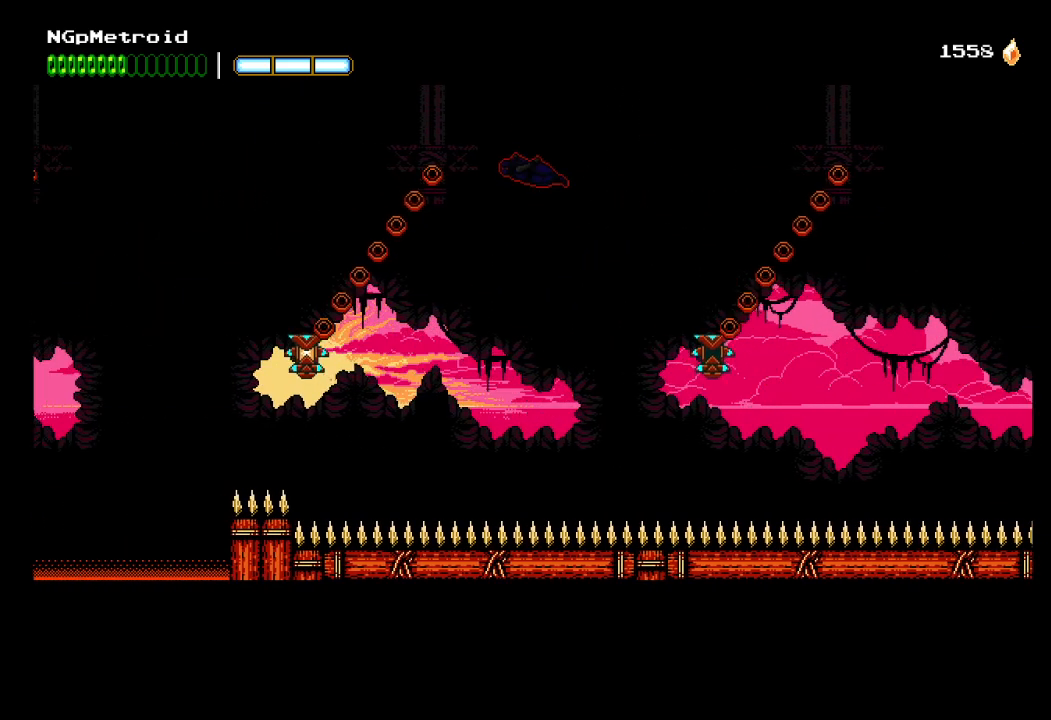
{"buttons": ["A"], "left_stick": "left", "events": [[367, "left_stick", "left"]]}
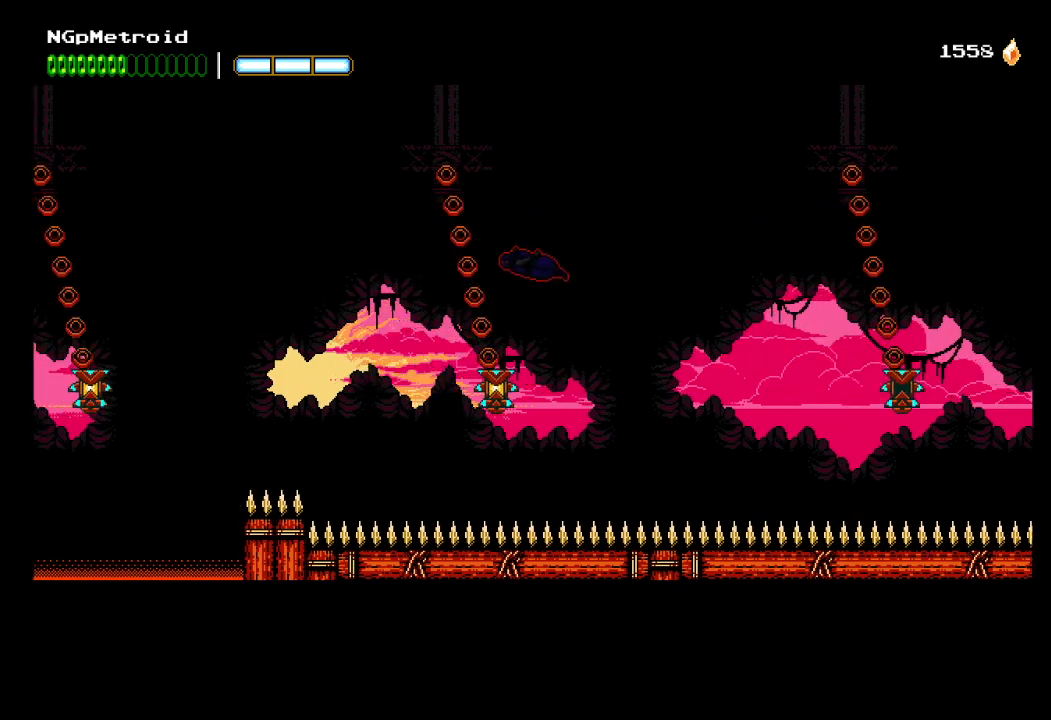
{"buttons": [], "left_stick": "left", "events": [[33, "X", "down"], [133, "left_stick", "center"], [233, "X", "up"], [233, "left_stick", "left"], [367, "A", "up"]]}
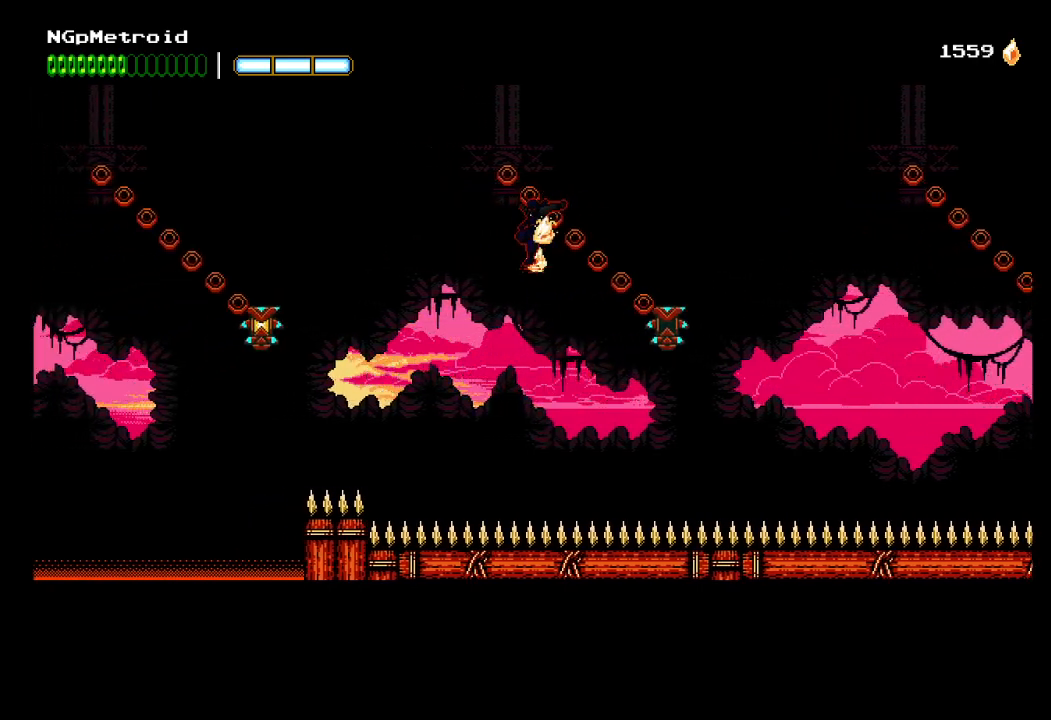
{"buttons": ["A"], "left_stick": "left", "events": [[67, "A", "down"], [200, "A", "up"], [433, "A", "down"]]}